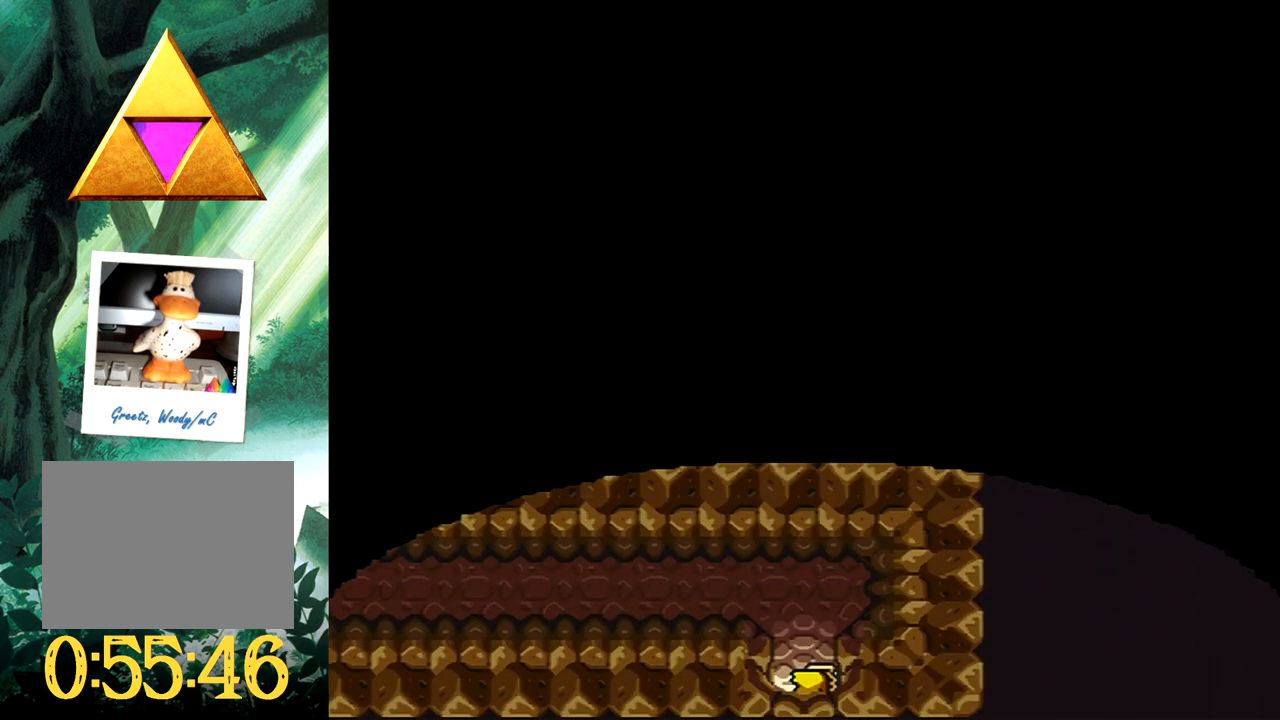
Gameplay with a controller (Xbox layout); each line is a JSON object with the inputs held at the frame after it. "events" lists button and stick changes between this image and that frame as [ms after this image, input, new state], when the widget could be followed in between. Not read: L2 R2 left_stick right_stick.
{"buttons": ["DPAD_UP"], "events": [[50, "DPAD_UP", "down"]]}
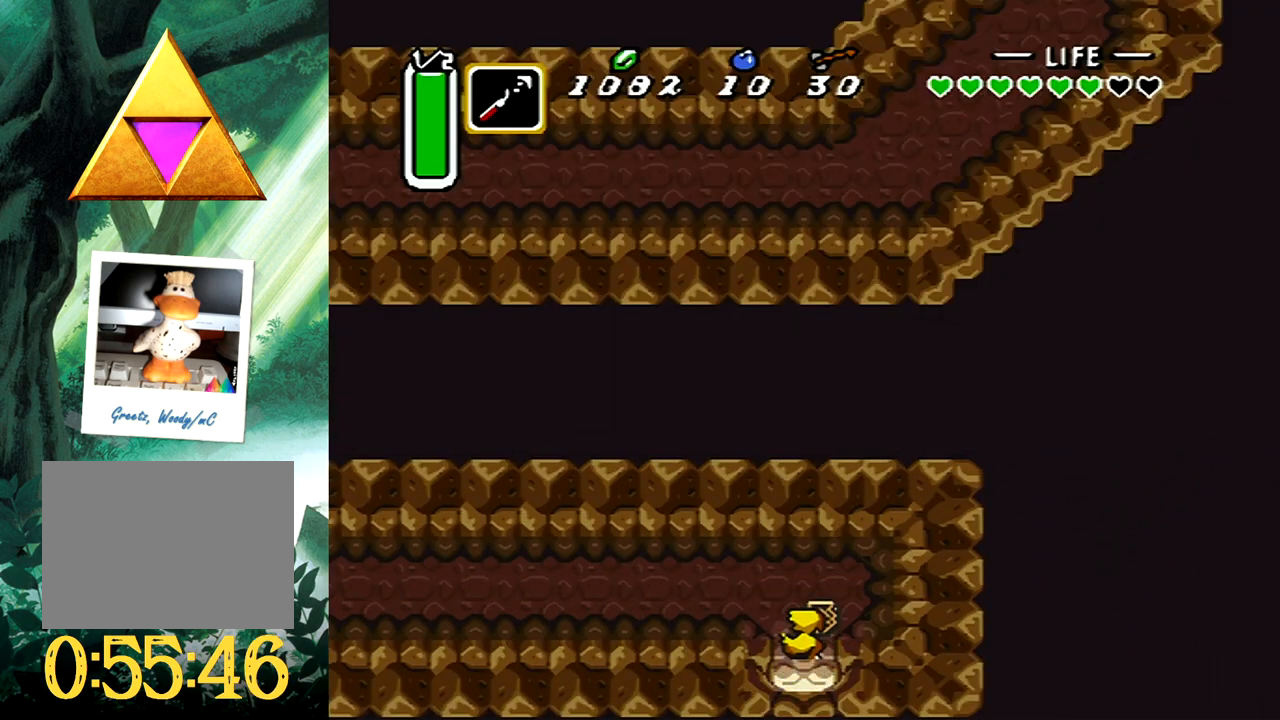
{"buttons": ["B"], "events": [[50, "DPAD_LEFT", "down"], [133, "B", "down"], [133, "DPAD_UP", "up"], [167, "DPAD_LEFT", "up"]]}
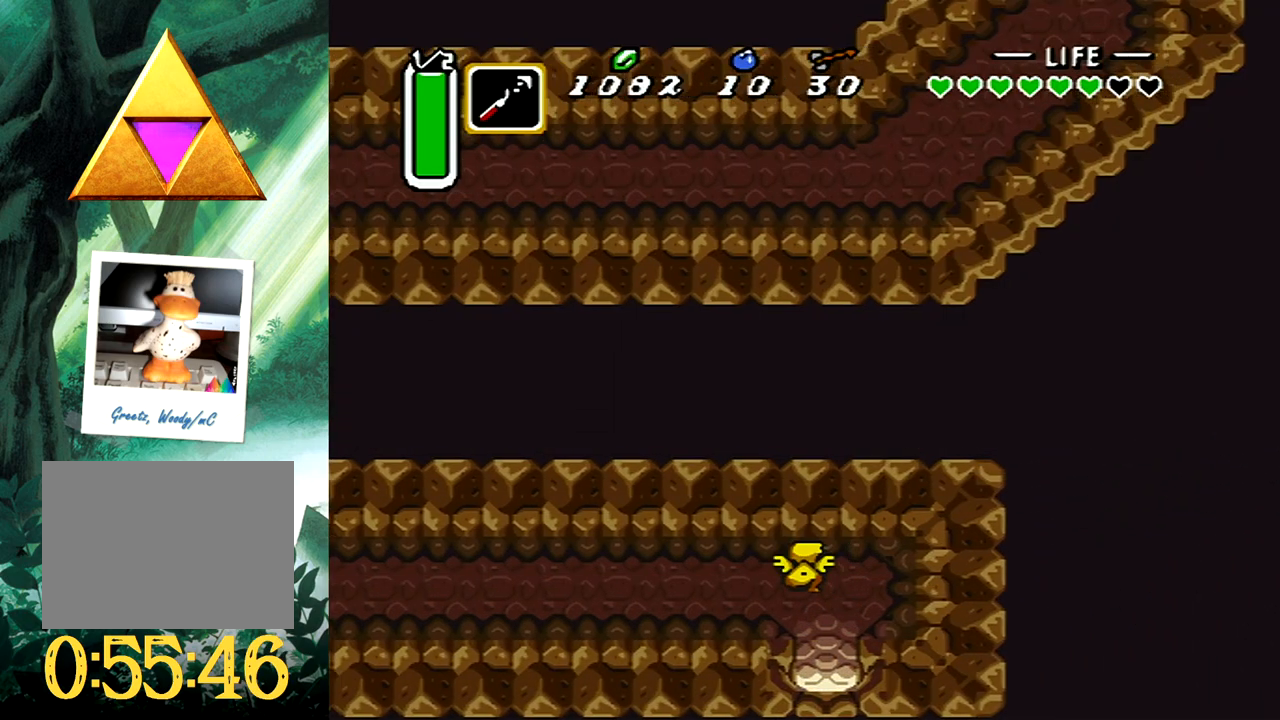
{"buttons": ["B"], "events": [[150, "B", "up"], [150, "DPAD_LEFT", "down"], [200, "B", "down"], [200, "DPAD_LEFT", "up"]]}
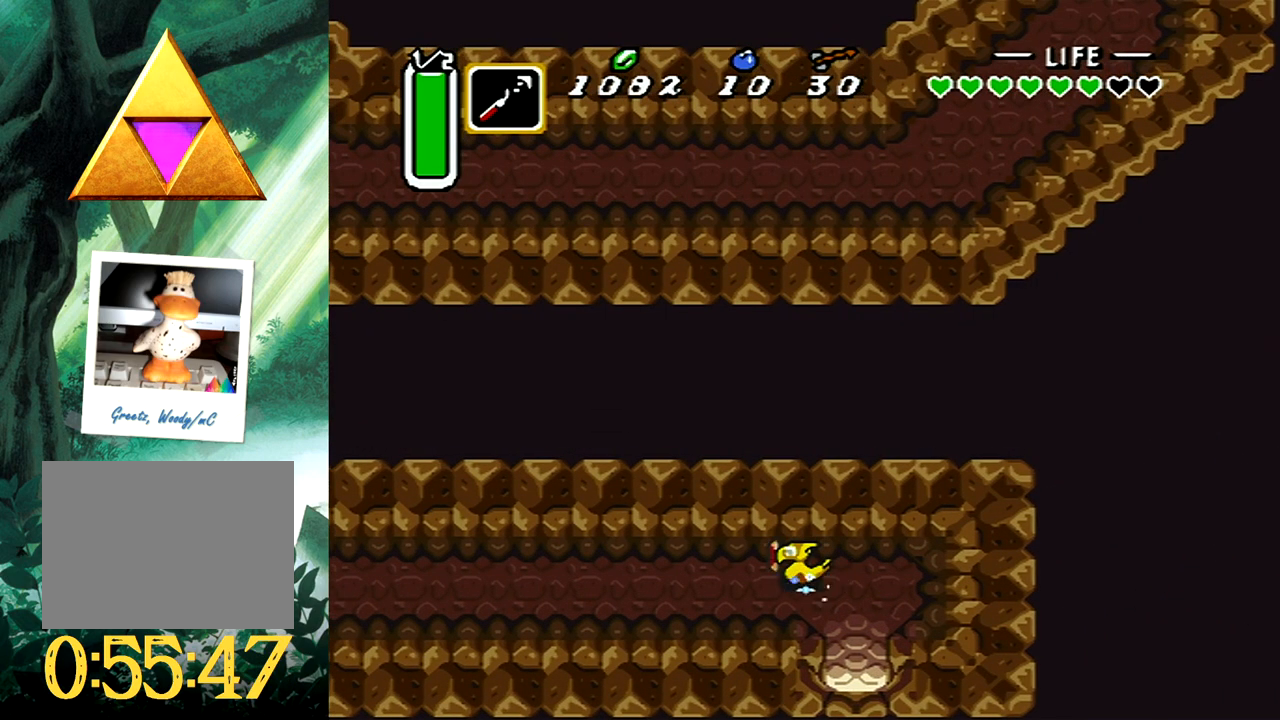
{"buttons": [], "events": [[383, "B", "up"]]}
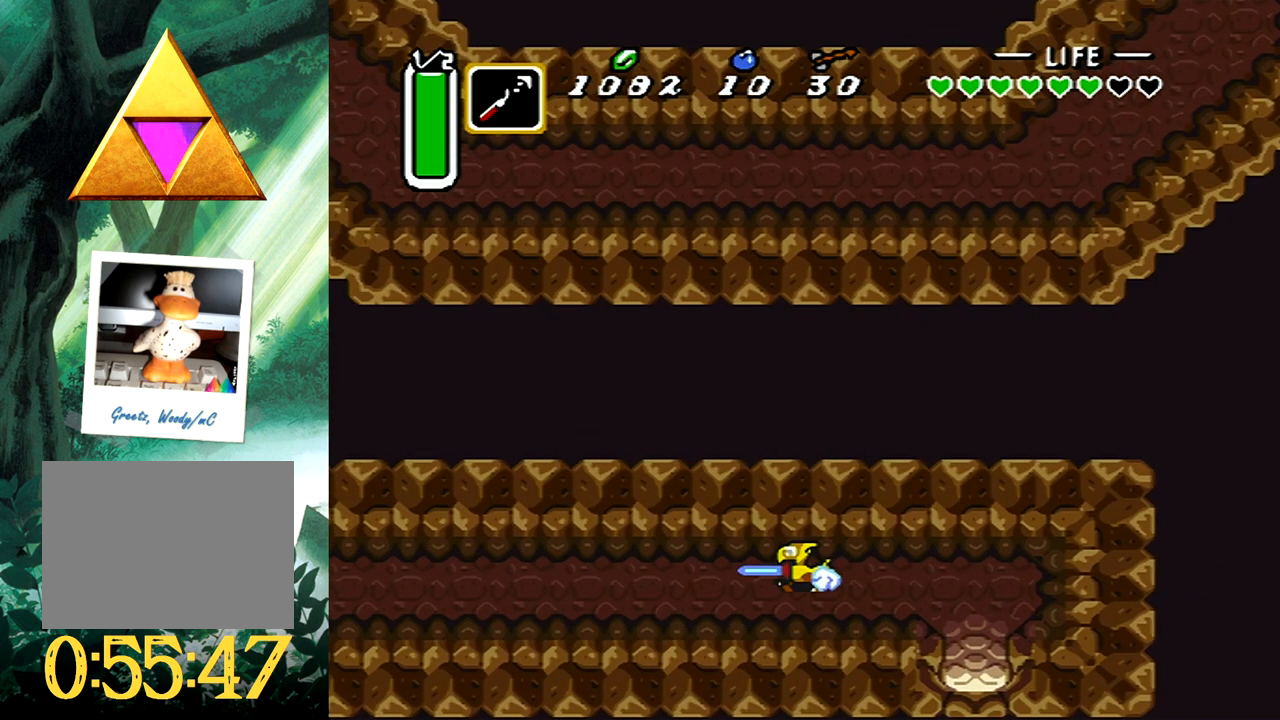
{"buttons": [], "events": []}
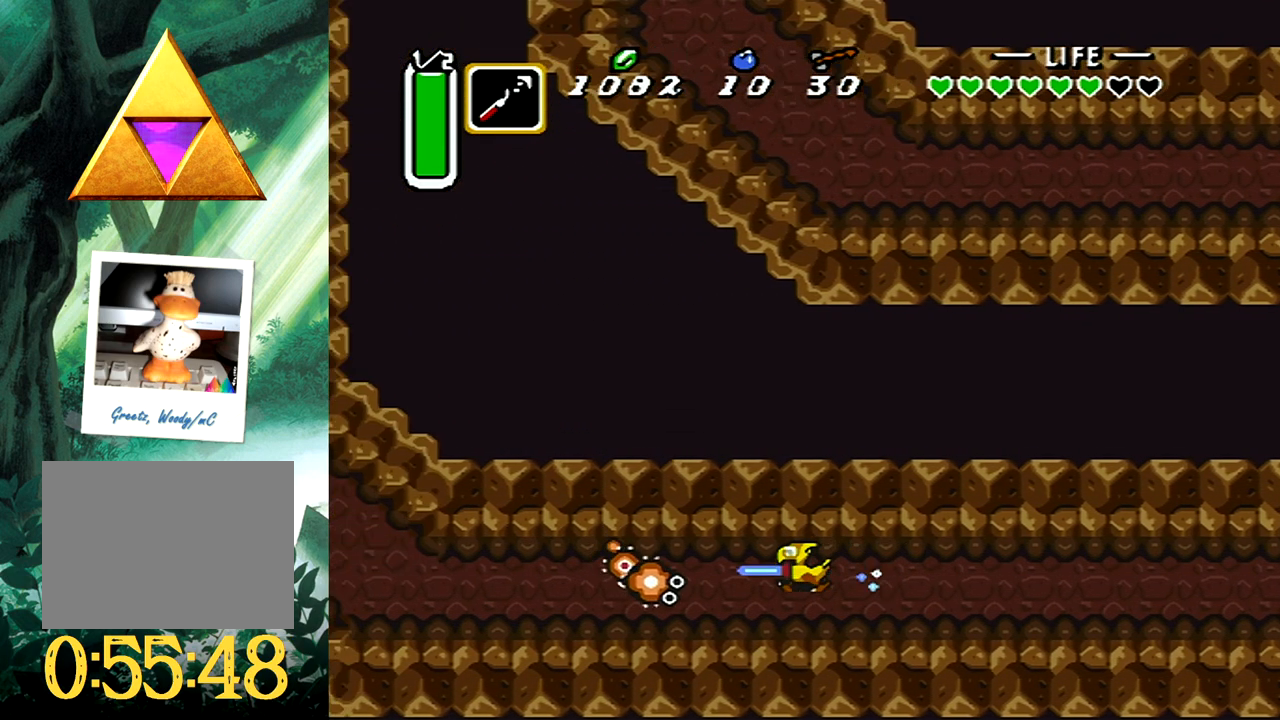
{"buttons": ["B"], "events": [[217, "DPAD_UP", "down"], [317, "B", "down"], [350, "DPAD_UP", "up"]]}
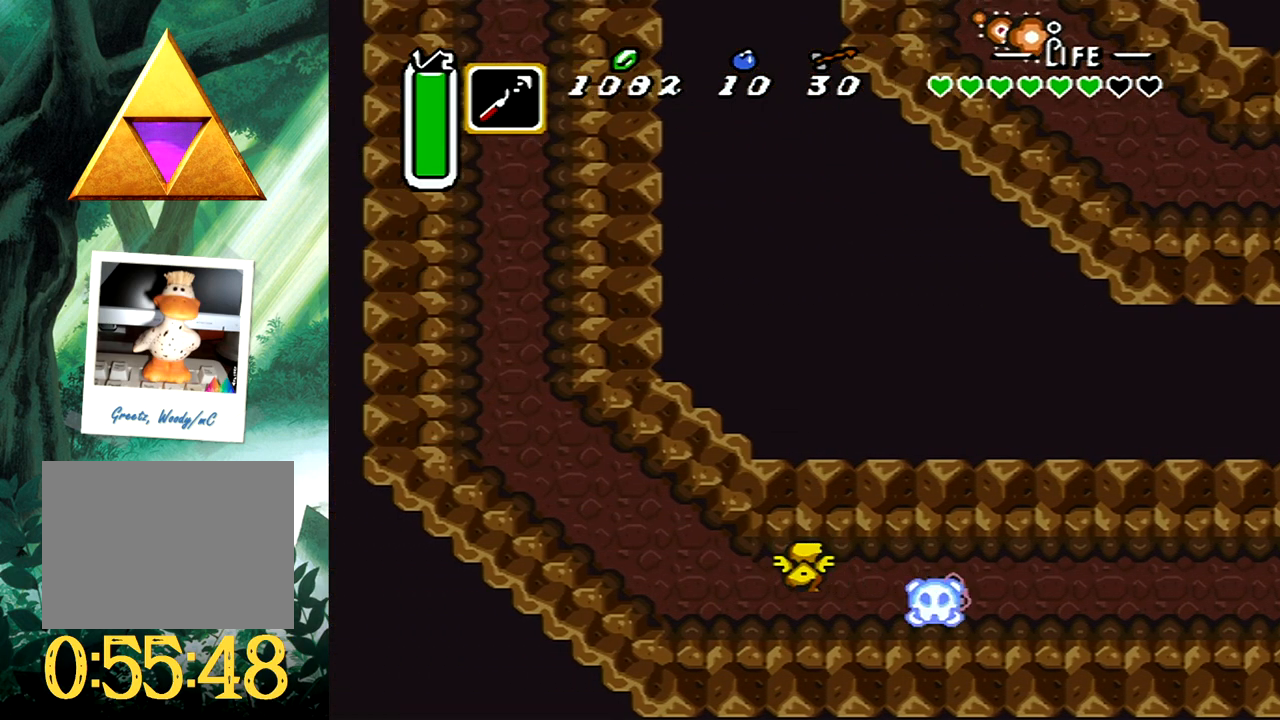
{"buttons": ["B", "DPAD_UP"], "events": [[250, "B", "up"], [300, "DPAD_LEFT", "down"], [400, "DPAD_UP", "down"], [450, "DPAD_LEFT", "up"], [483, "B", "down"]]}
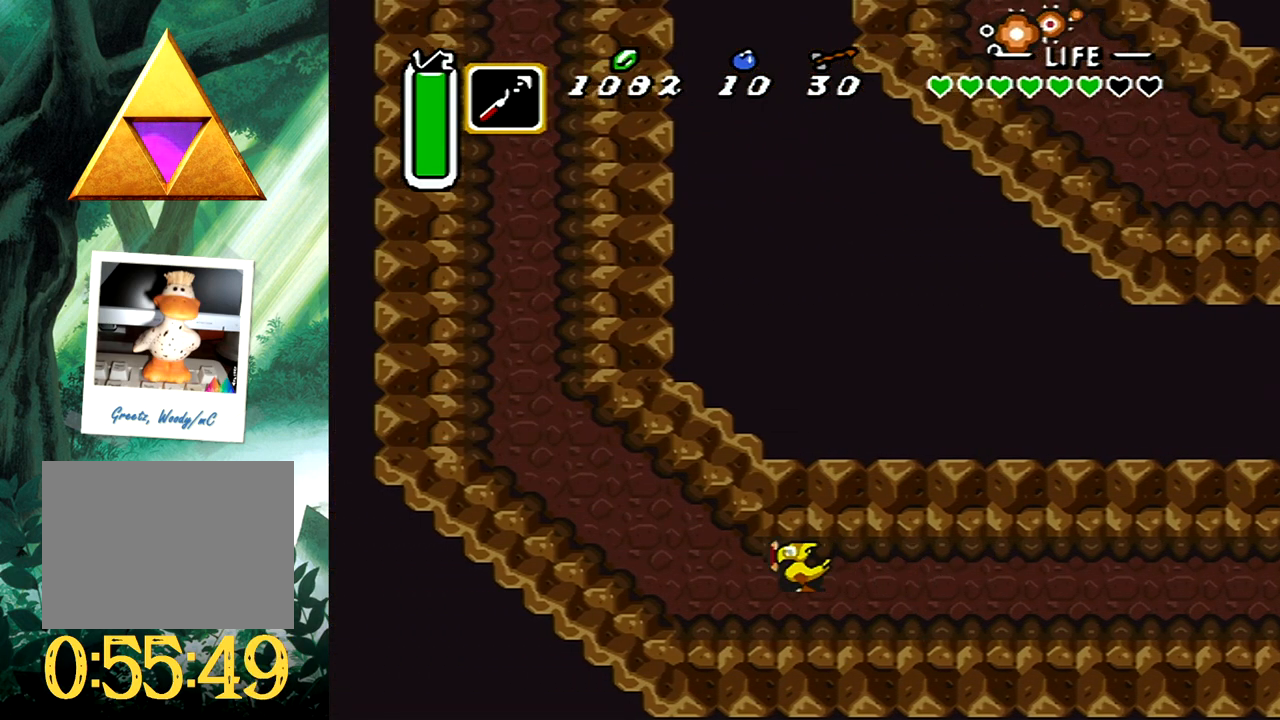
{"buttons": ["B"], "events": [[50, "DPAD_UP", "up"]]}
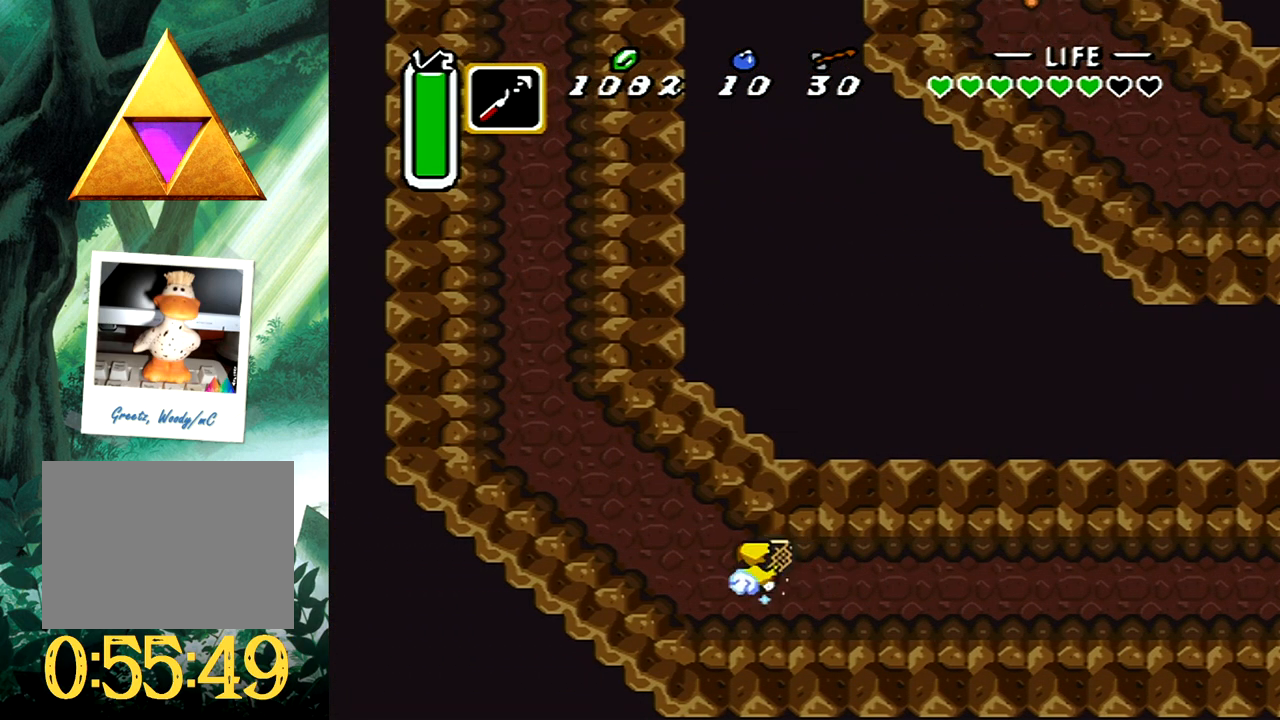
{"buttons": [], "events": [[150, "B", "up"]]}
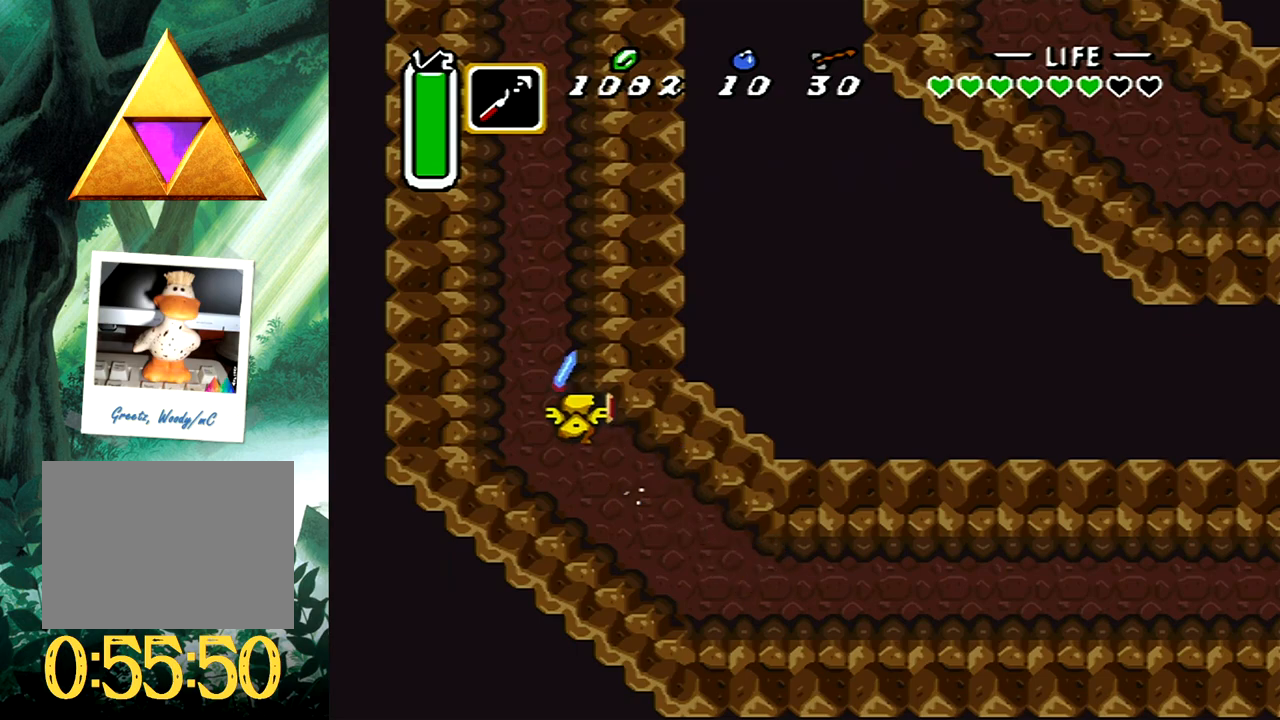
{"buttons": [], "events": []}
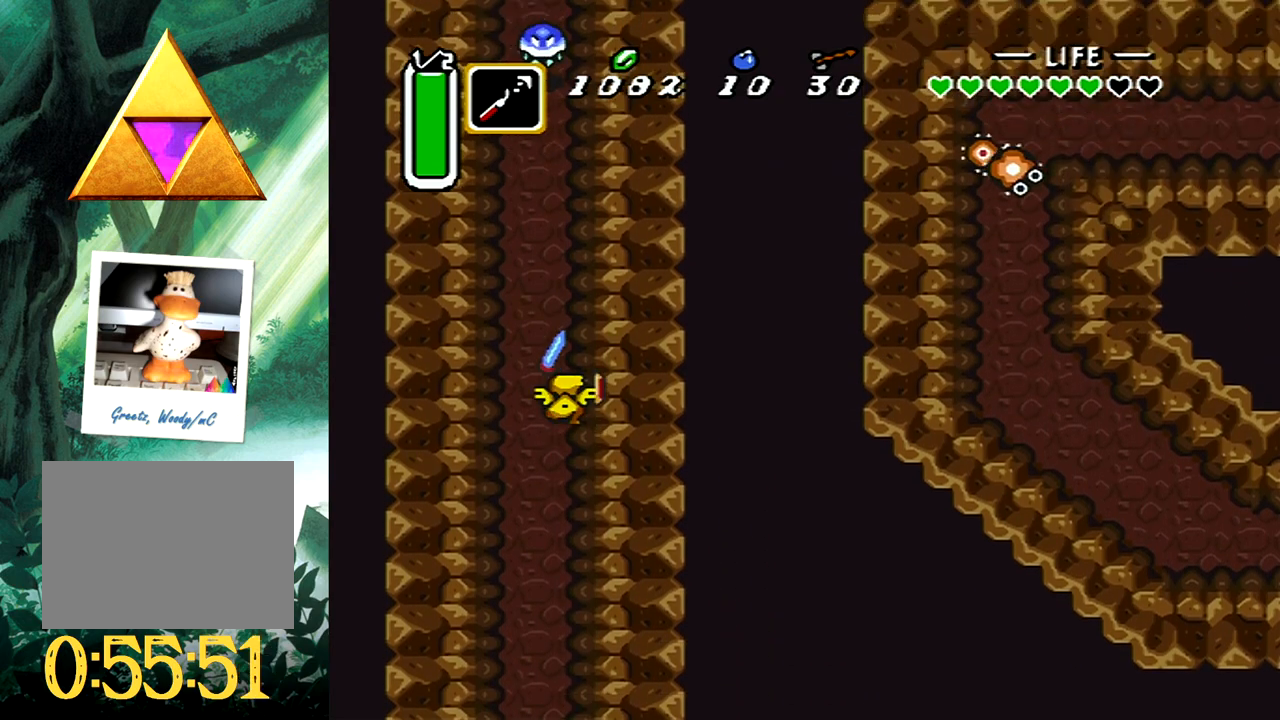
{"buttons": [], "events": [[233, "DPAD_DOWN", "down"], [233, "DPAD_RIGHT", "down"], [350, "DPAD_DOWN", "up"], [350, "DPAD_RIGHT", "up"]]}
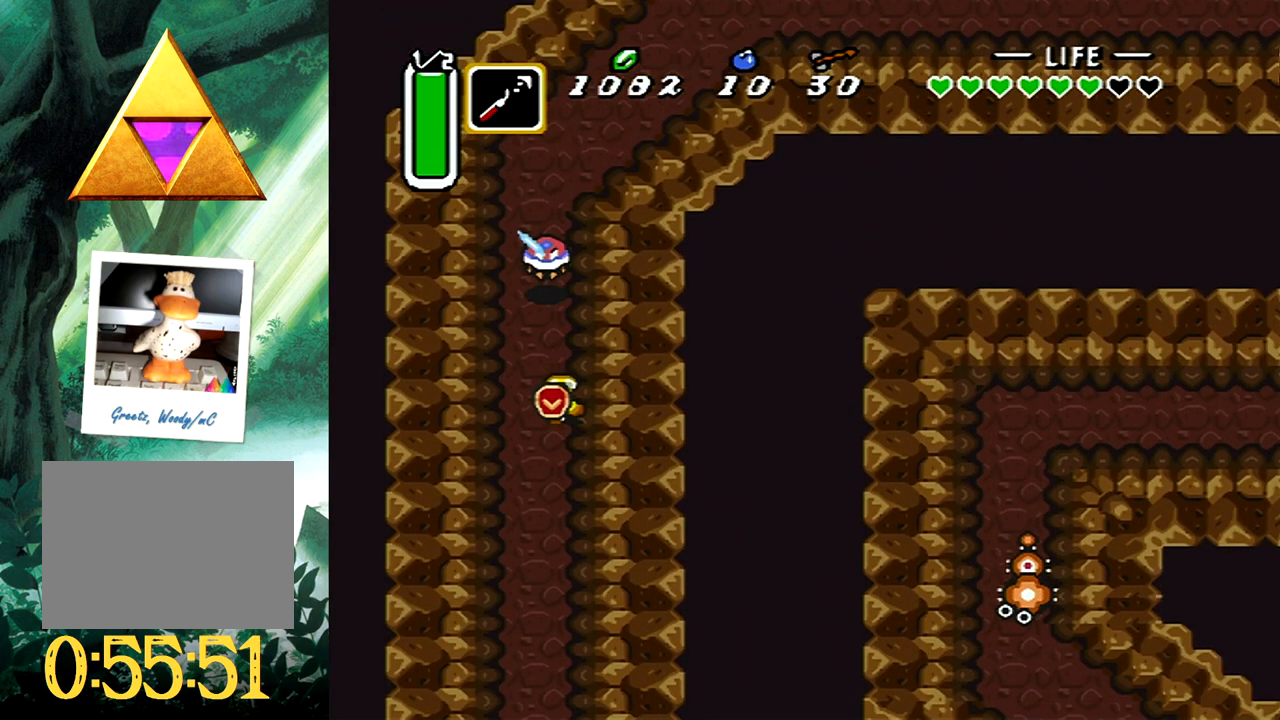
{"buttons": ["DPAD_UP"], "events": [[50, "DPAD_UP", "down"]]}
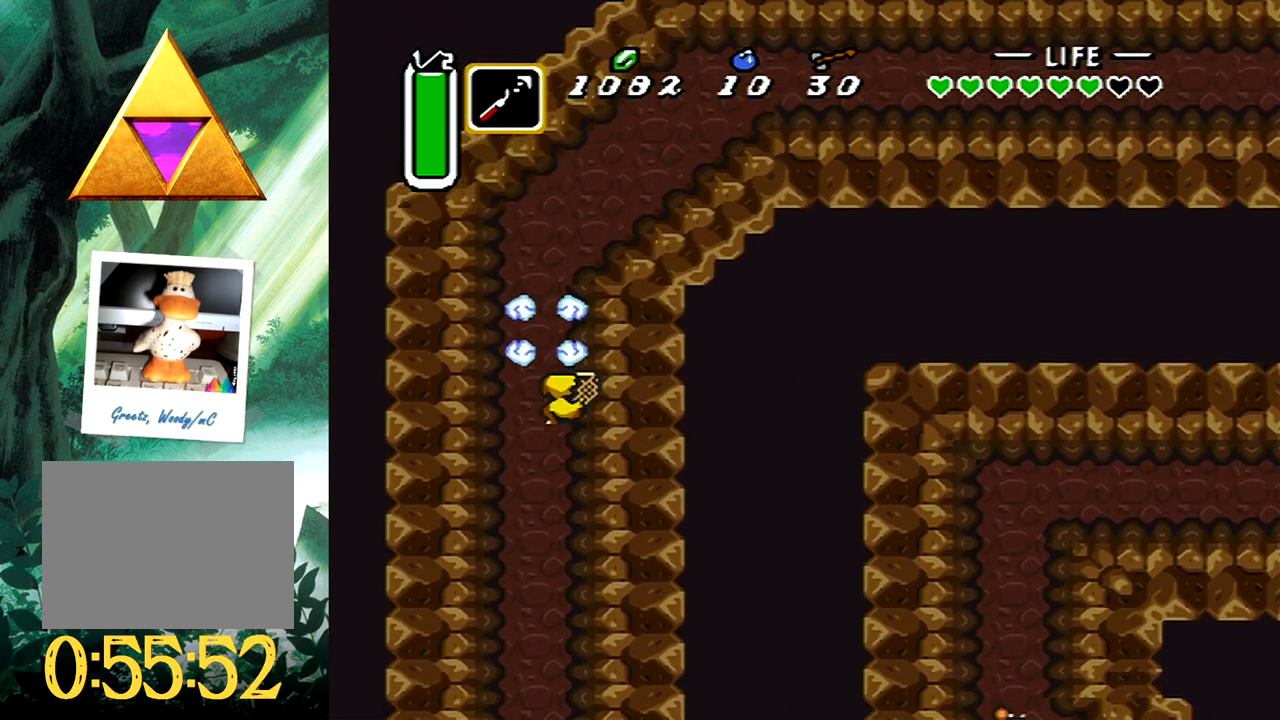
{"buttons": ["B"], "events": [[150, "DPAD_RIGHT", "down"], [367, "B", "down"], [367, "DPAD_UP", "up"], [417, "DPAD_RIGHT", "up"]]}
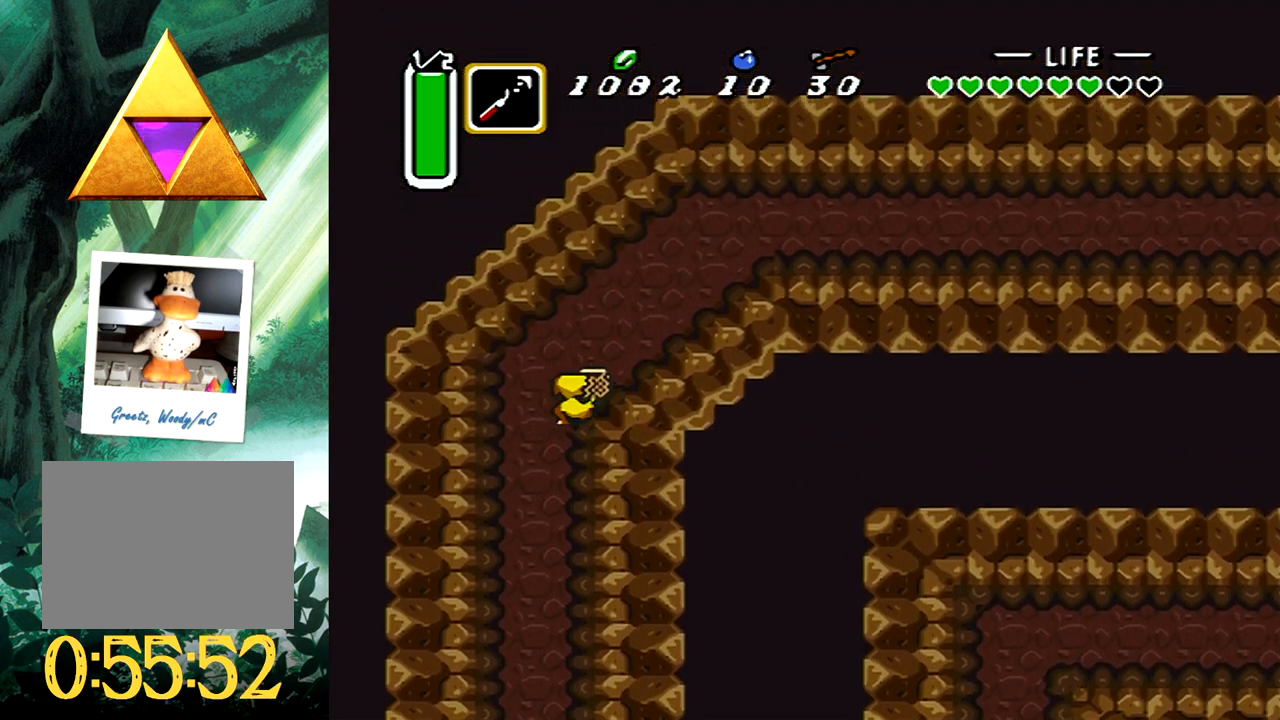
{"buttons": [], "events": [[467, "B", "up"]]}
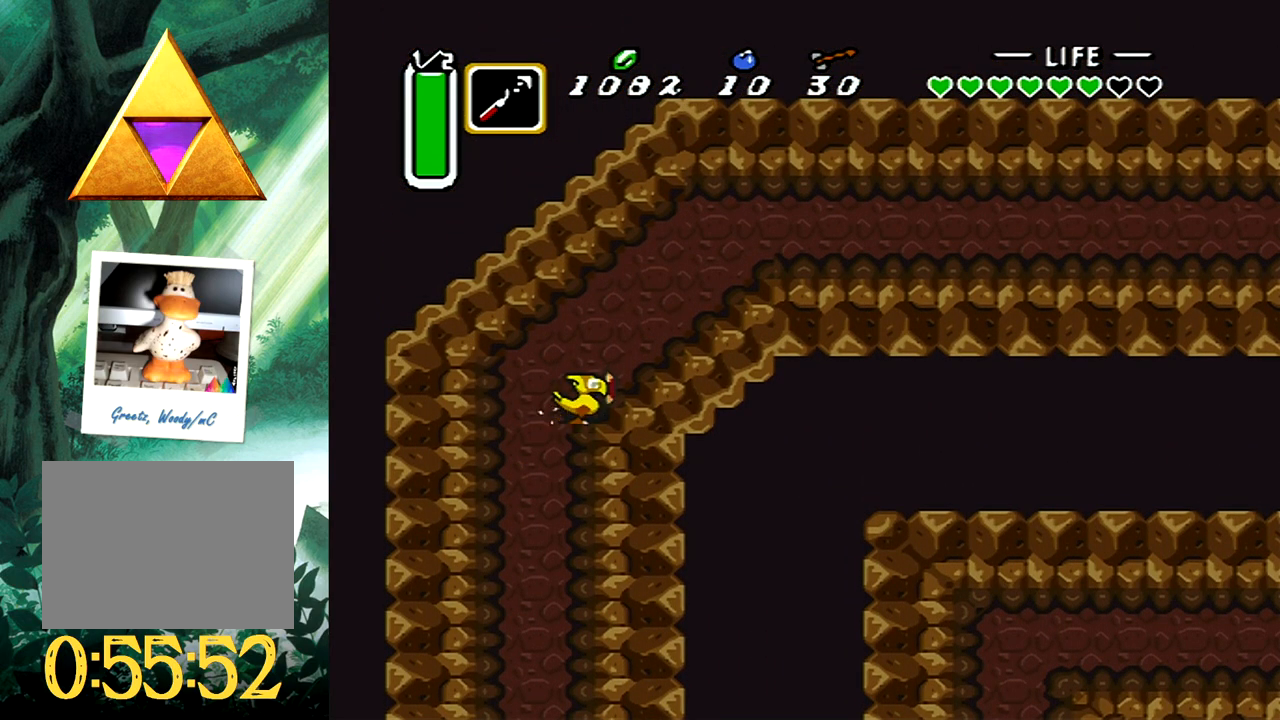
{"buttons": [], "events": []}
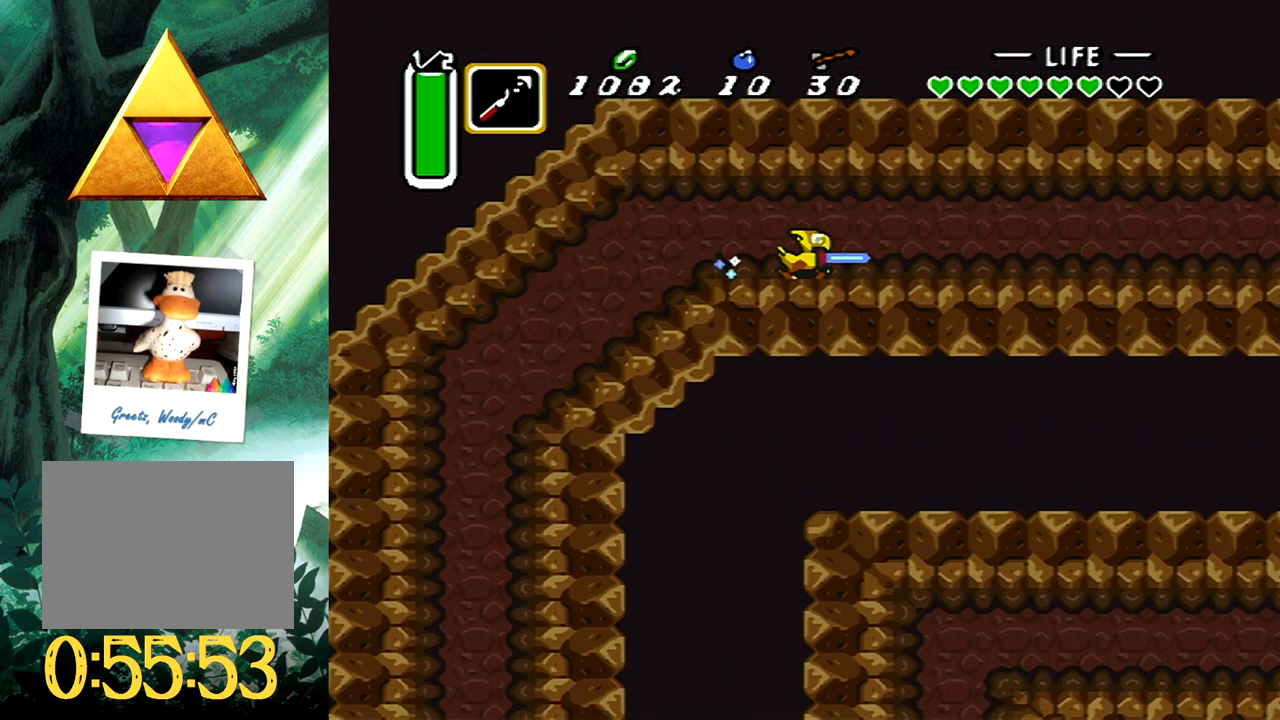
{"buttons": [], "events": []}
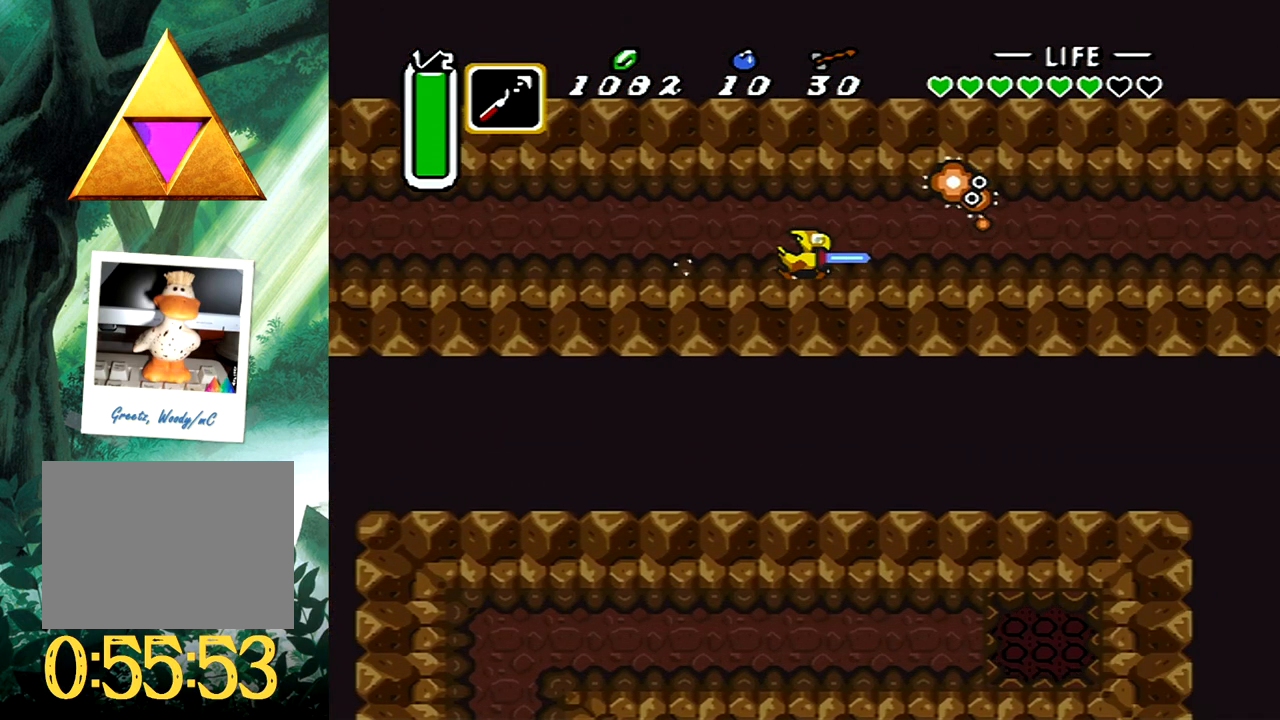
{"buttons": [], "events": []}
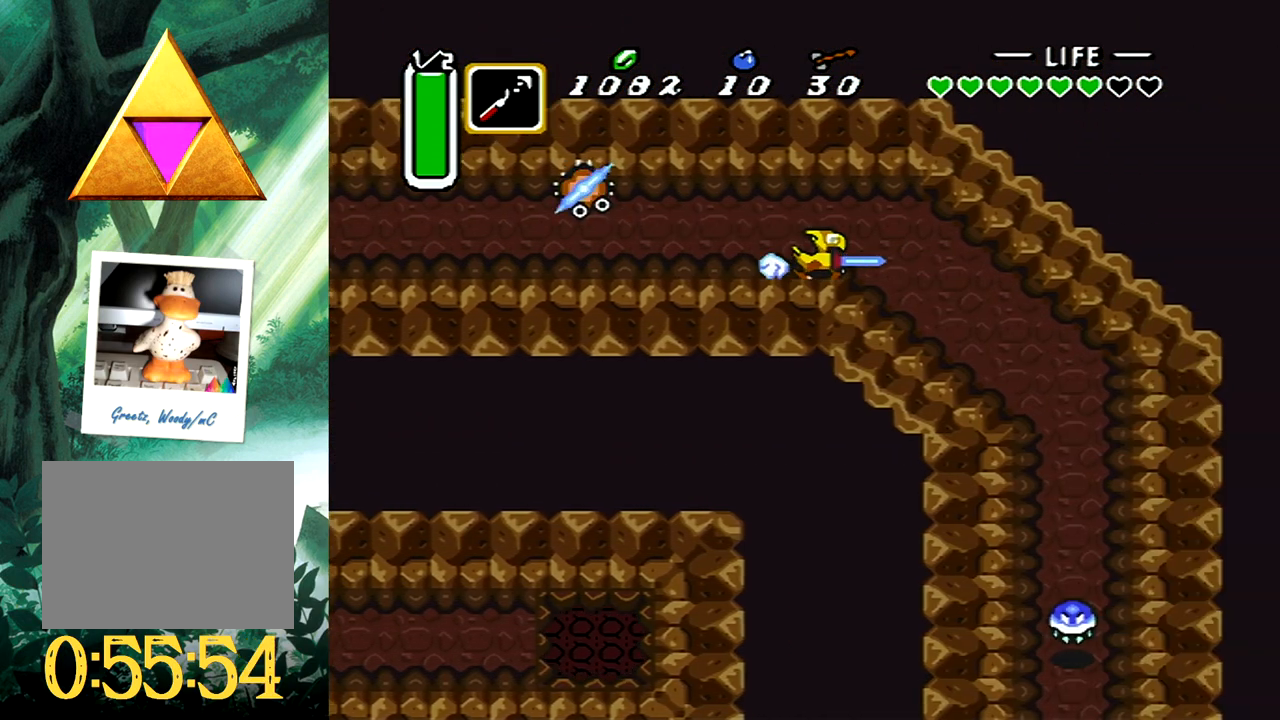
{"buttons": ["B"], "events": [[50, "DPAD_DOWN", "down"], [83, "B", "down"], [167, "DPAD_DOWN", "up"]]}
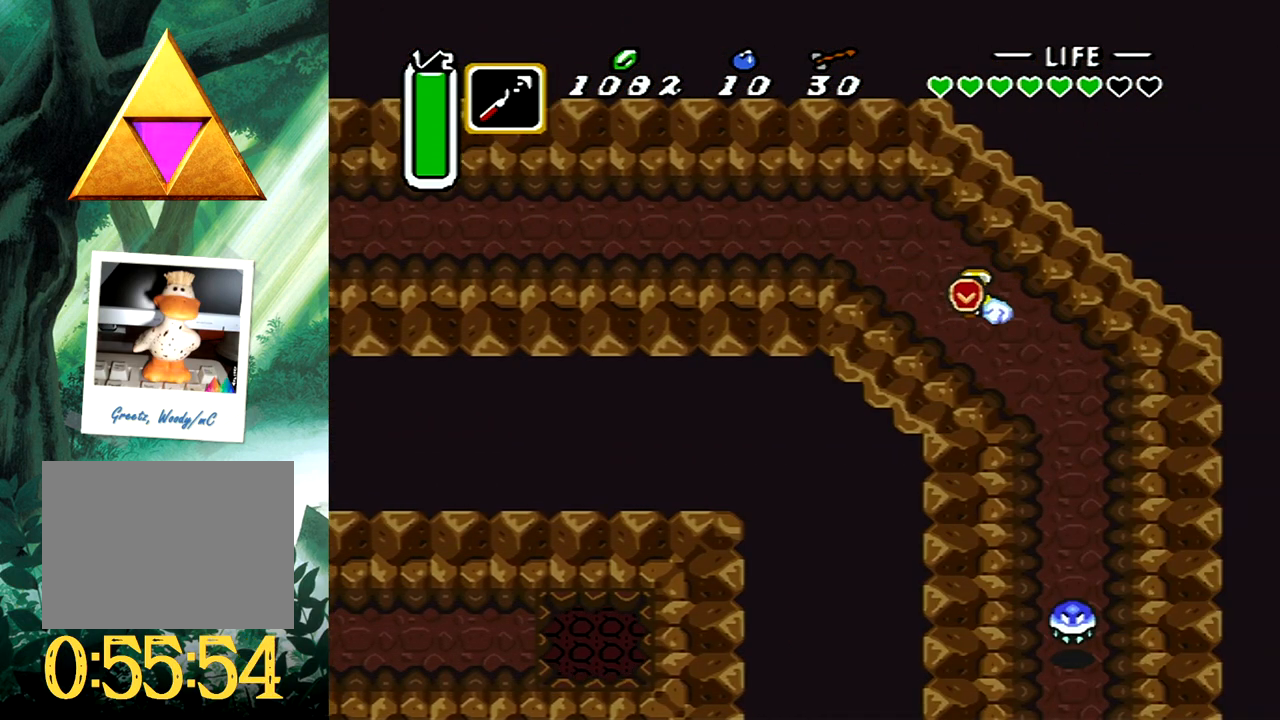
{"buttons": ["DPAD_DOWN", "DPAD_RIGHT"], "events": [[233, "B", "up"], [267, "DPAD_LEFT", "down"], [267, "DPAD_UP", "down"], [367, "DPAD_LEFT", "up"], [400, "DPAD_DOWN", "down"], [400, "DPAD_RIGHT", "down"], [400, "DPAD_UP", "up"]]}
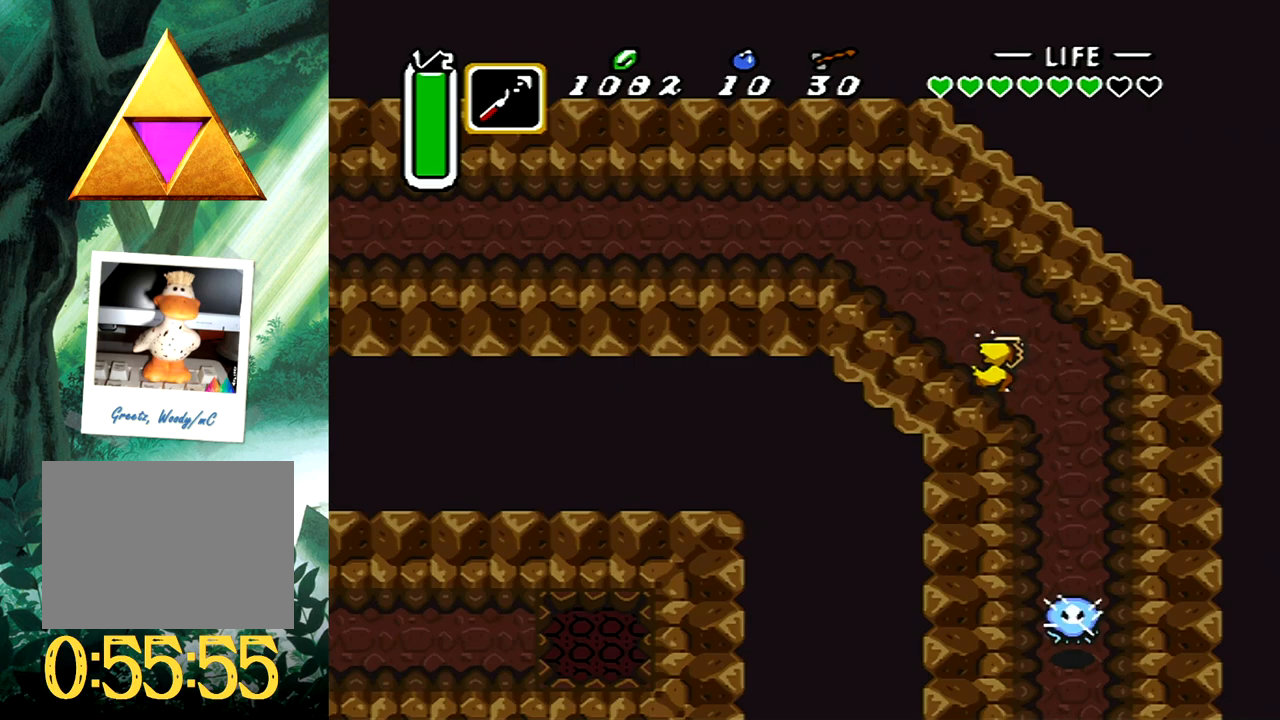
{"buttons": [], "events": [[217, "DPAD_RIGHT", "up"], [250, "DPAD_LEFT", "down"], [283, "X", "down"], [300, "DPAD_LEFT", "up"], [367, "DPAD_DOWN", "up"], [433, "X", "up"]]}
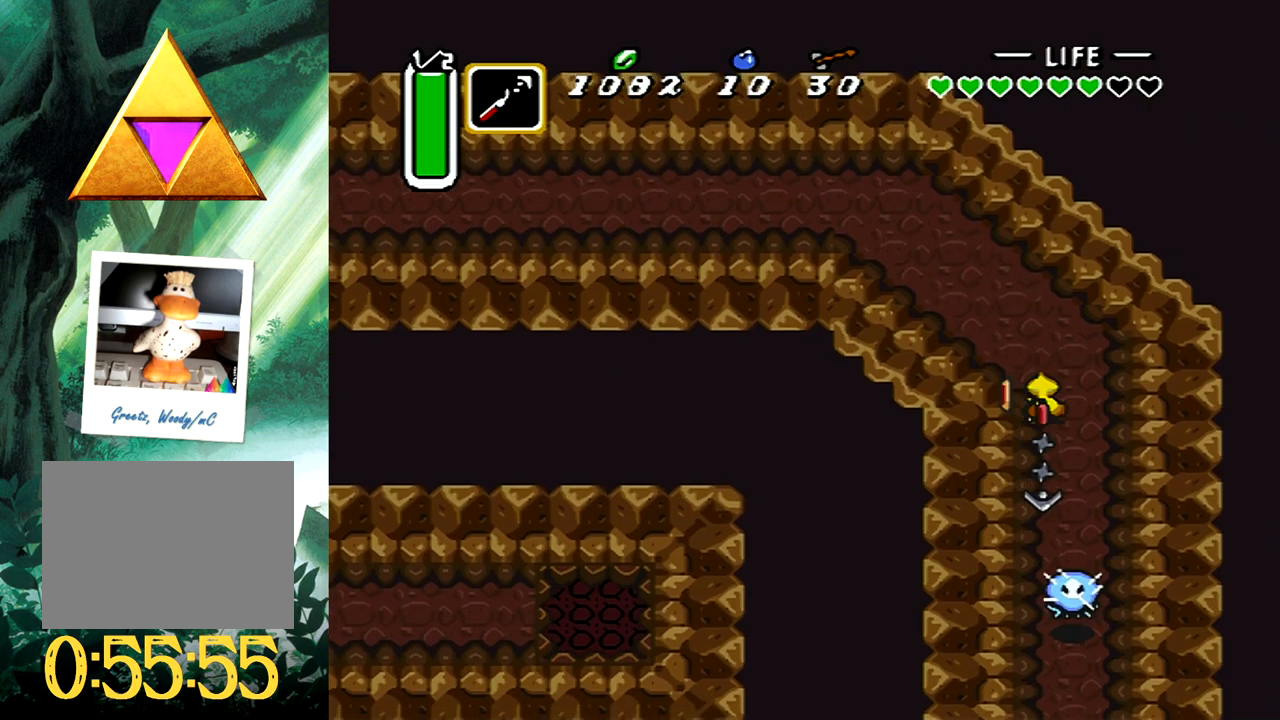
{"buttons": ["B"], "events": [[267, "B", "down"], [317, "DPAD_LEFT", "down"], [383, "DPAD_LEFT", "up"]]}
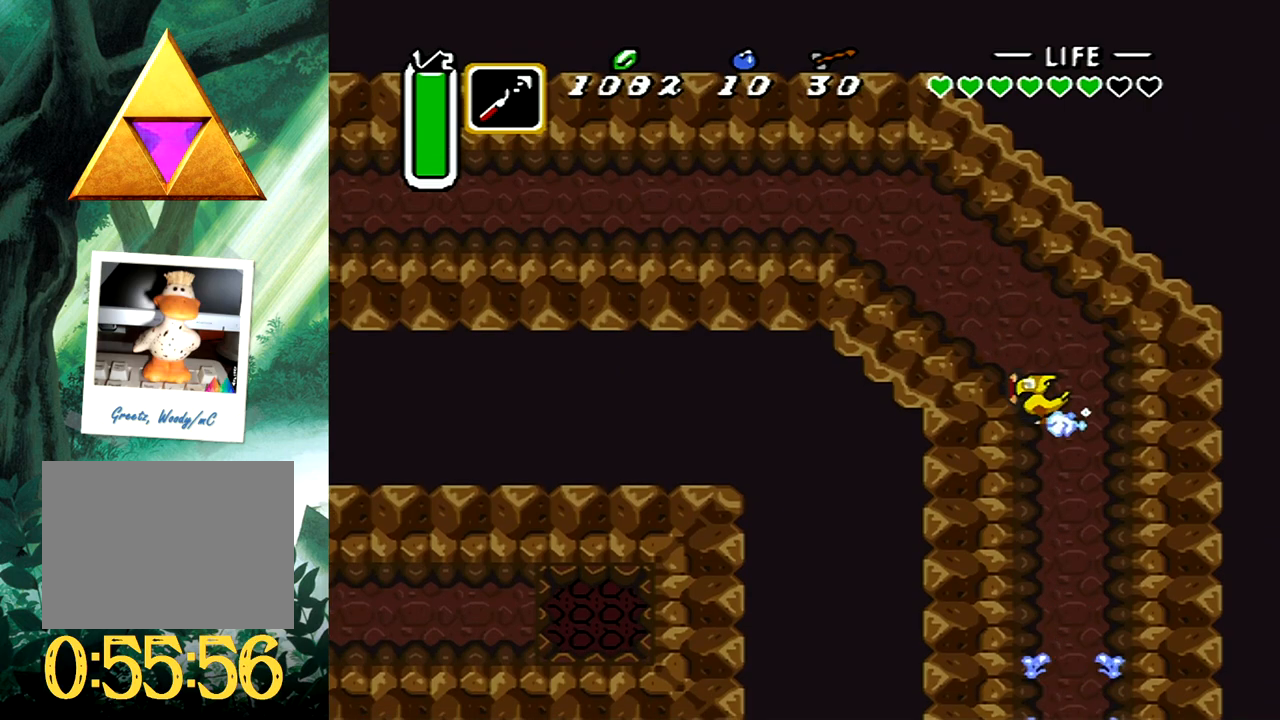
{"buttons": ["B"], "events": [[233, "DPAD_DOWN", "down"], [267, "DPAD_DOWN", "up"]]}
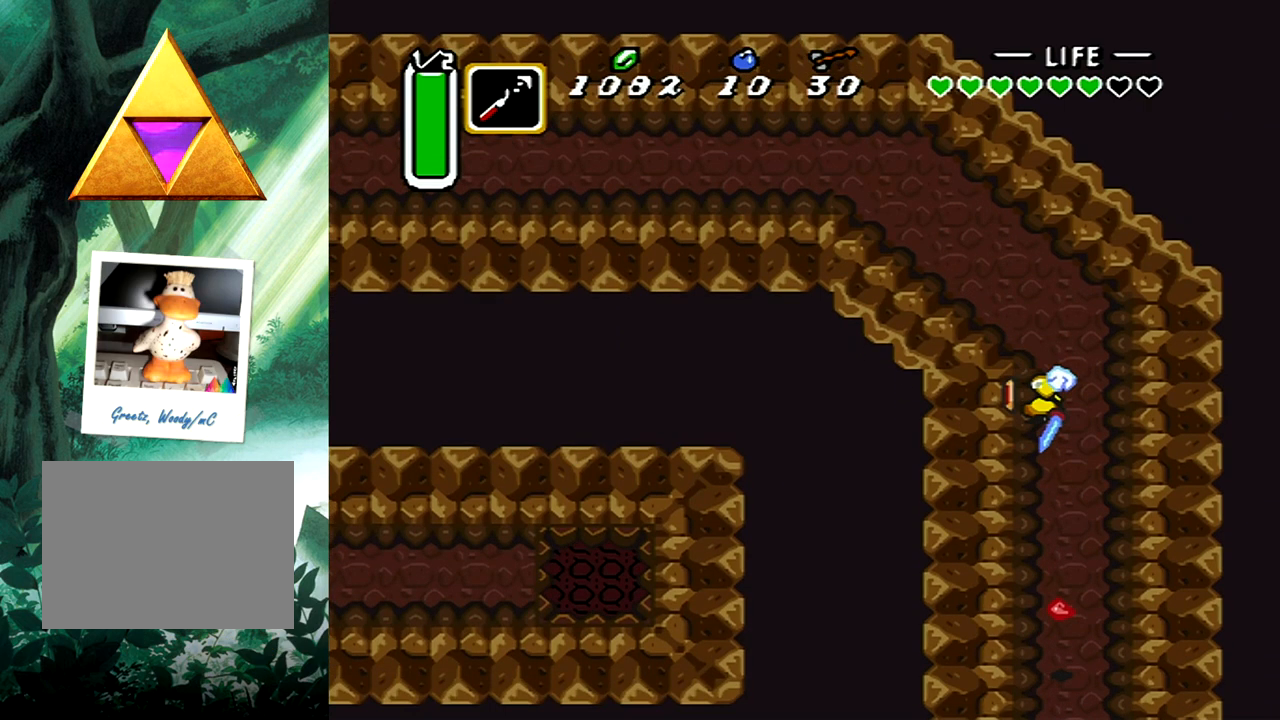
{"buttons": ["DPAD_LEFT"], "events": [[183, "B", "up"], [450, "DPAD_LEFT", "down"]]}
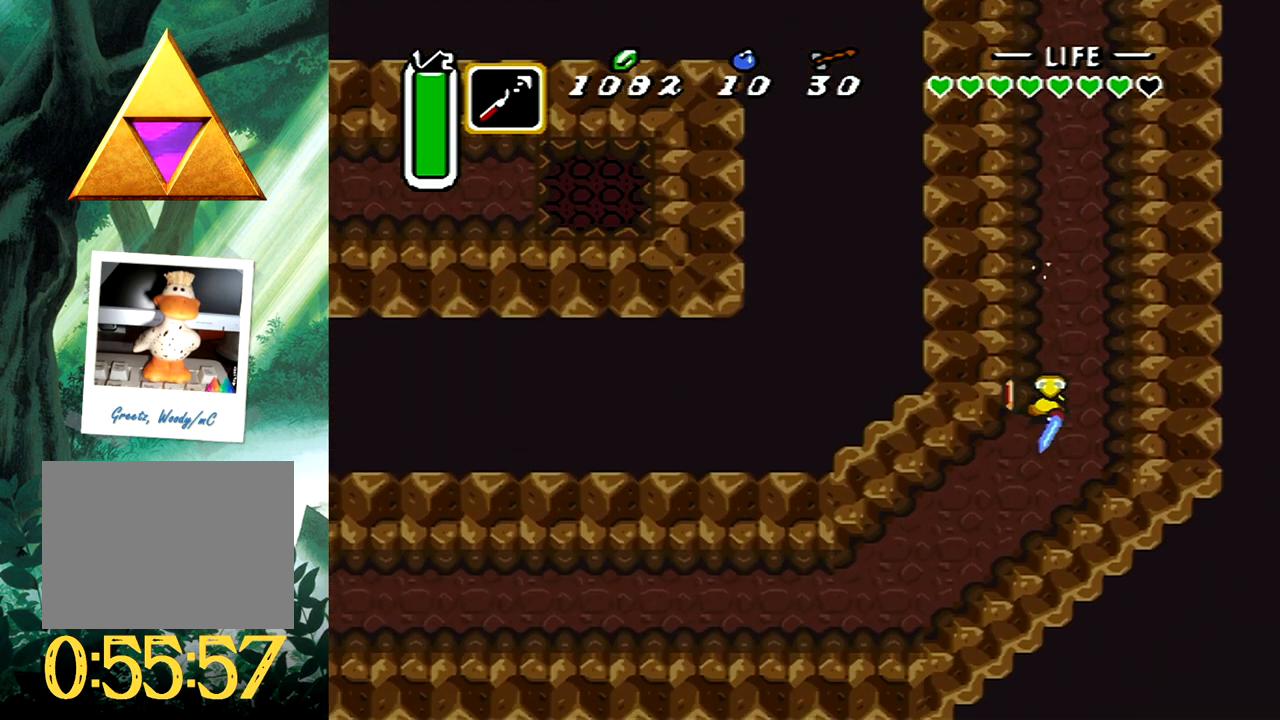
{"buttons": ["B"], "events": [[33, "B", "down"], [100, "DPAD_LEFT", "up"]]}
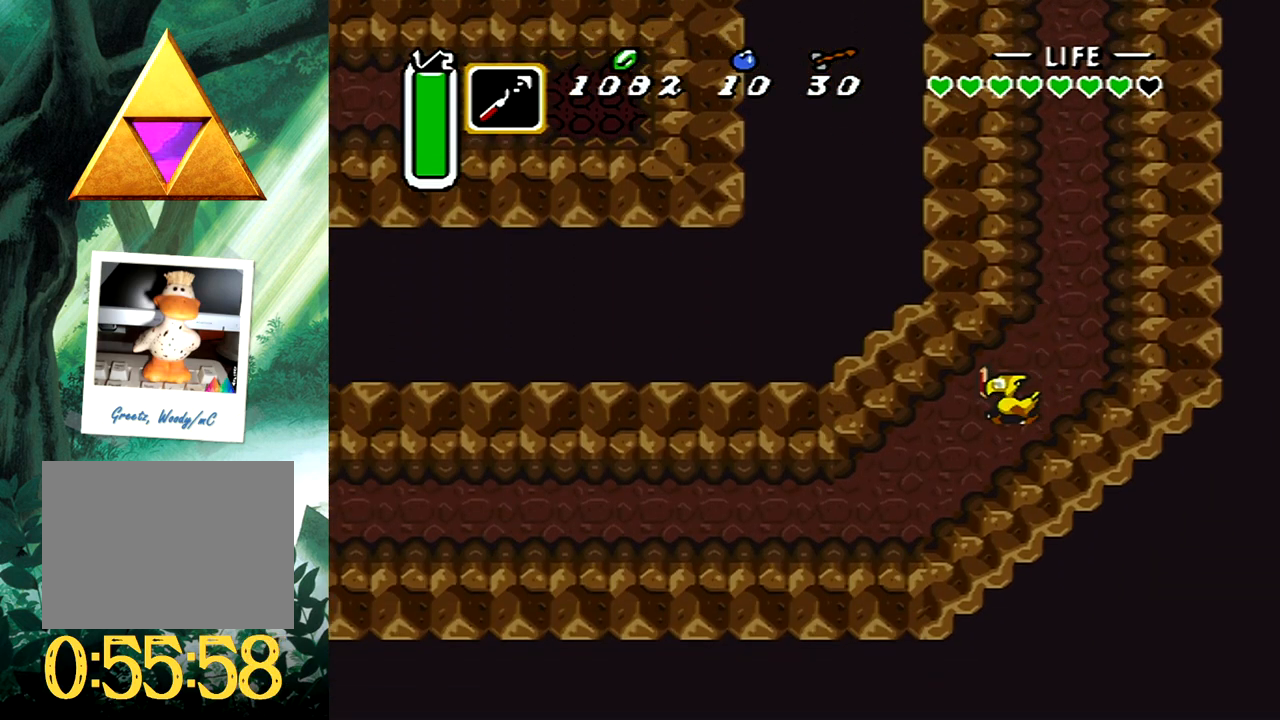
{"buttons": [], "events": [[183, "B", "up"]]}
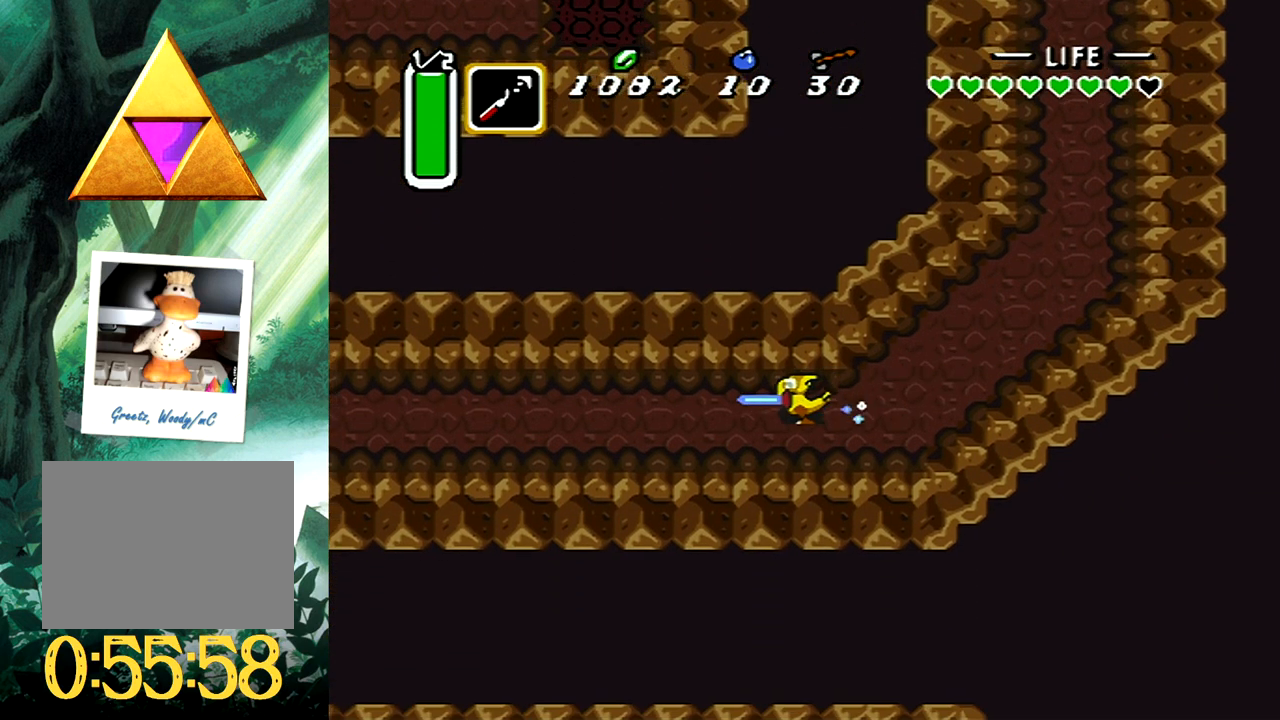
{"buttons": [], "events": []}
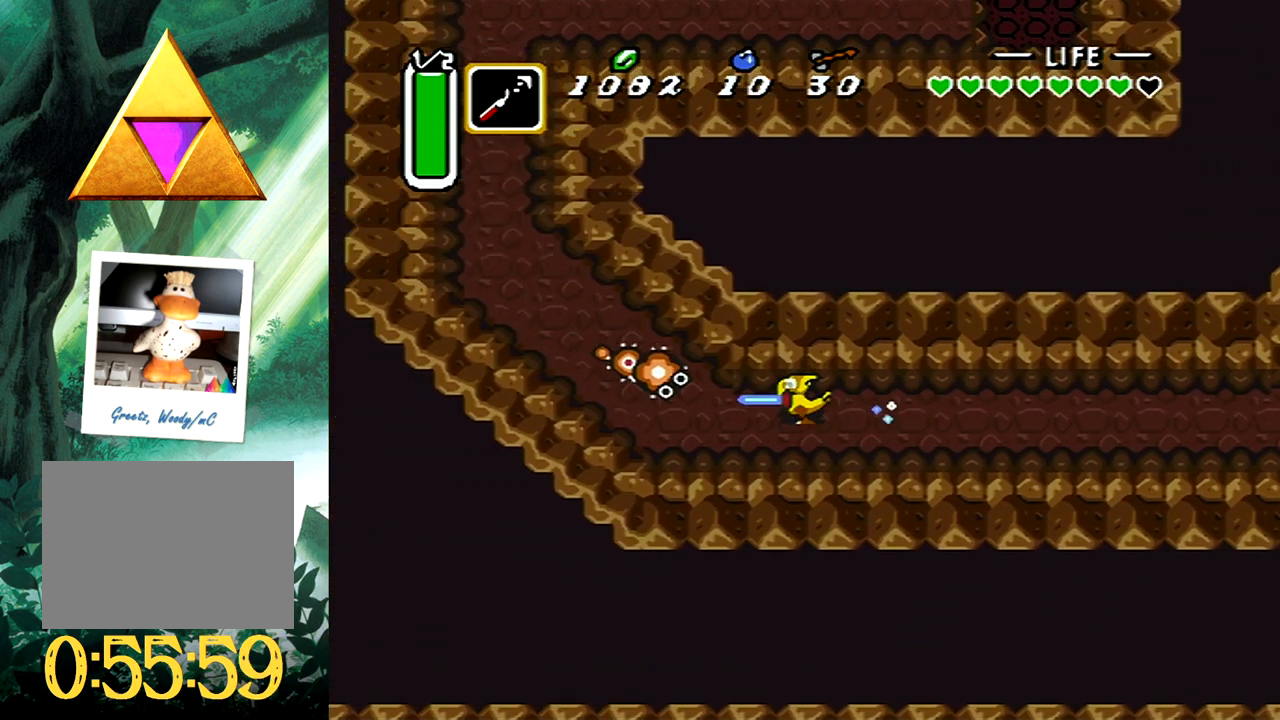
{"buttons": ["B"], "events": [[183, "DPAD_UP", "down"], [217, "B", "down"], [217, "DPAD_RIGHT", "down"], [333, "DPAD_RIGHT", "up"], [383, "DPAD_UP", "up"]]}
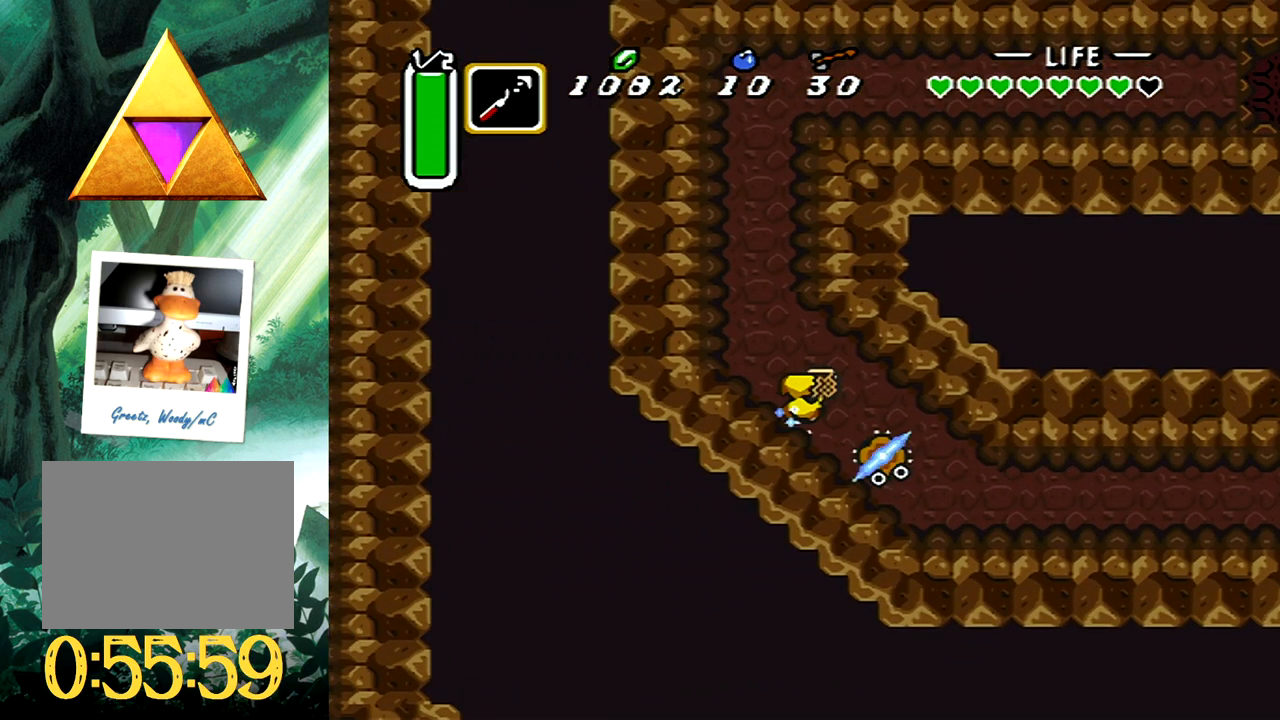
{"buttons": [], "events": [[400, "B", "up"]]}
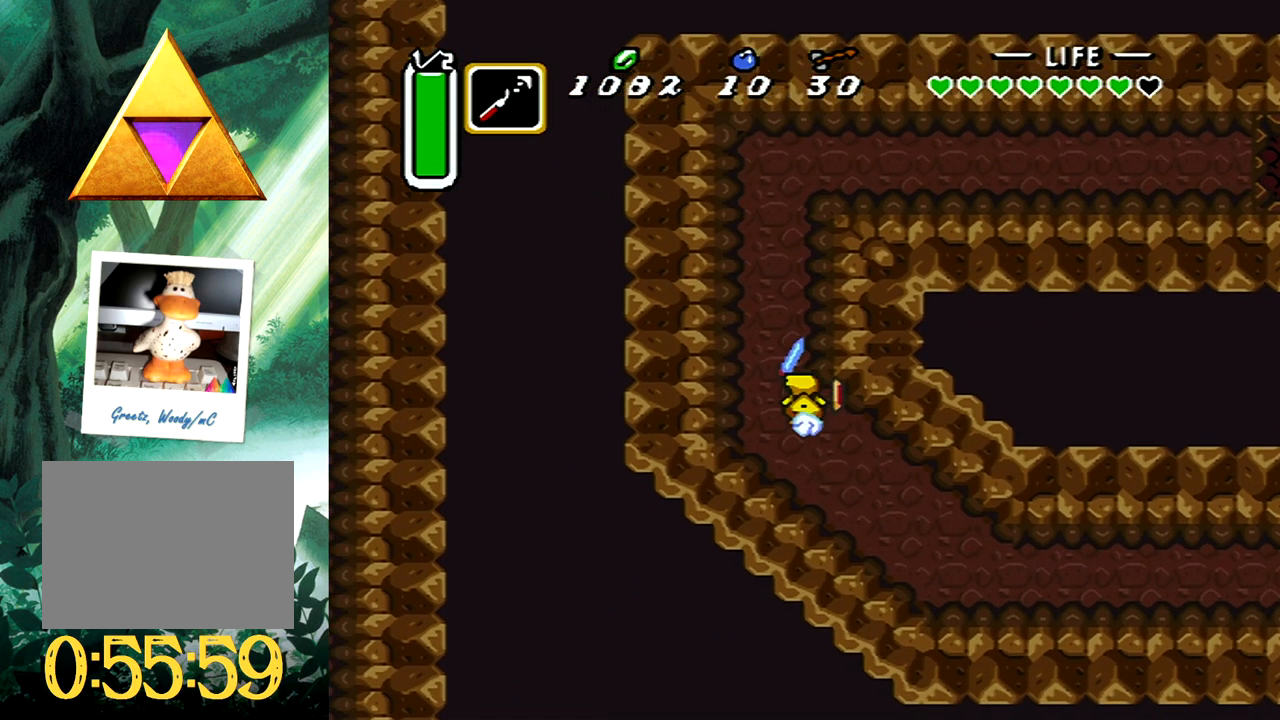
{"buttons": ["B"], "events": [[167, "DPAD_RIGHT", "down"], [217, "B", "down"], [317, "DPAD_RIGHT", "up"]]}
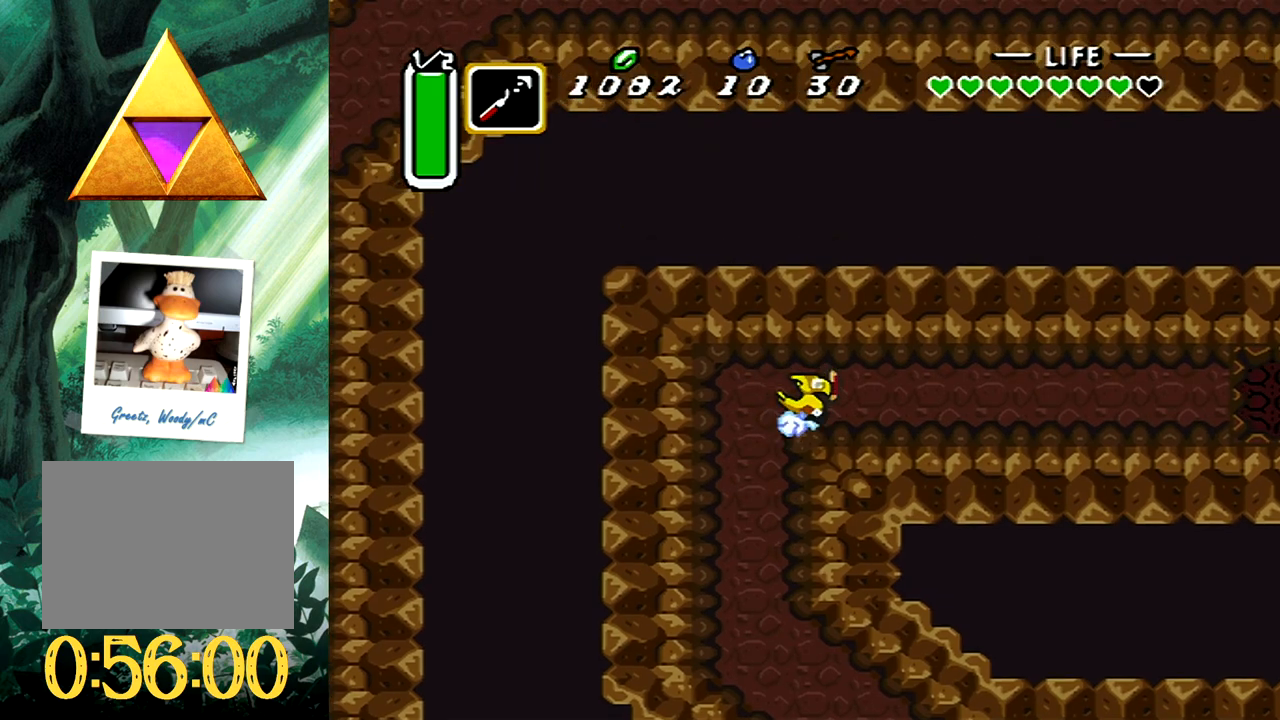
{"buttons": [], "events": [[250, "B", "up"]]}